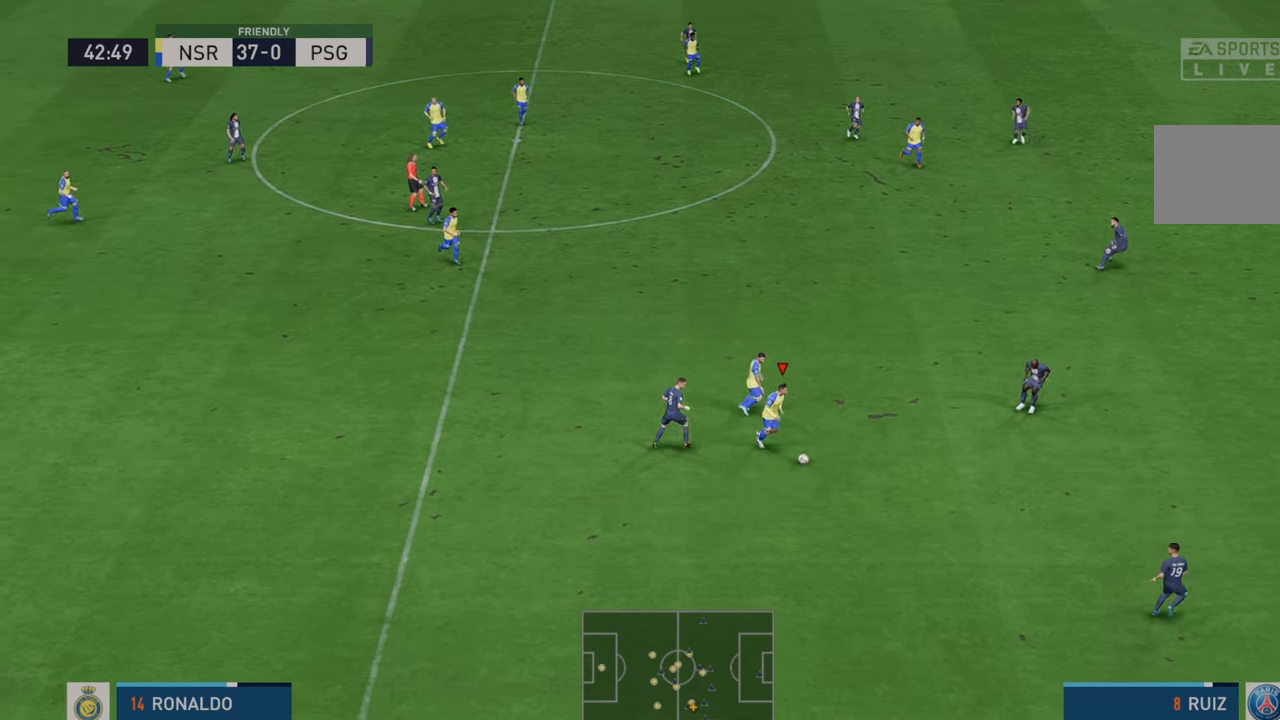
Gameplay with a controller (Xbox layout); each line is a JSON object with the inputs held at the frame after it. "events" lists button and stick changes between this image and that frame as [ms after this image, input, new state], when the widget could be followed in between. Not read: L3 R3.
{"buttons": ["A", "R2"], "left_stick": "up-right", "right_stick": "center", "events": [[400, "A", "down"], [433, "left_stick", "up-right"]]}
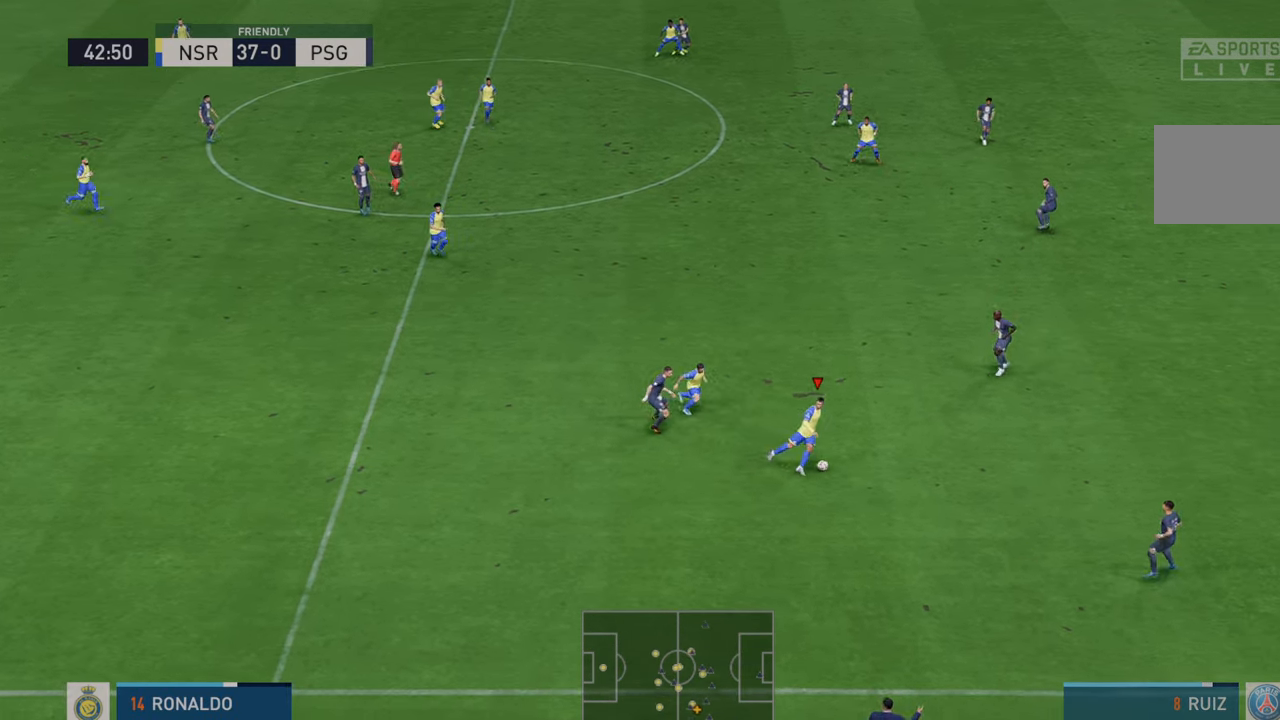
{"buttons": ["R2"], "left_stick": "up", "right_stick": "center", "events": [[17, "A", "up"], [17, "left_stick", "up"]]}
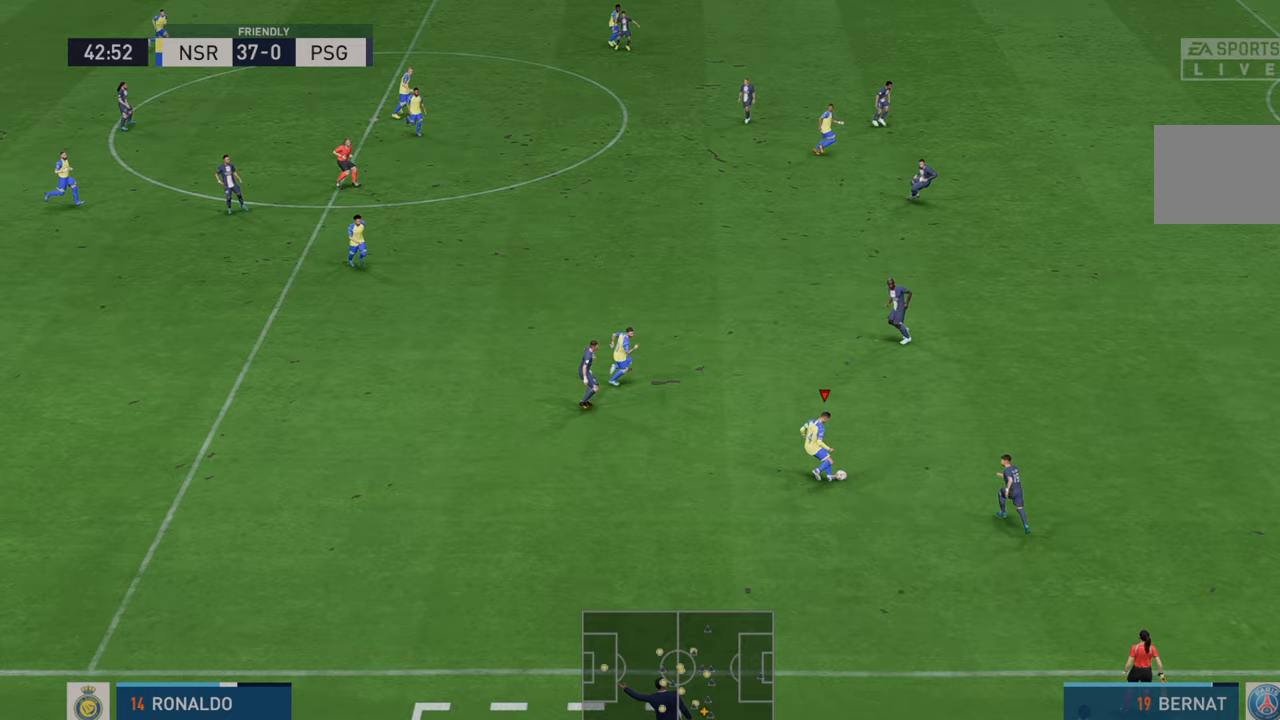
{"buttons": ["R2"], "left_stick": "up", "right_stick": "center", "events": []}
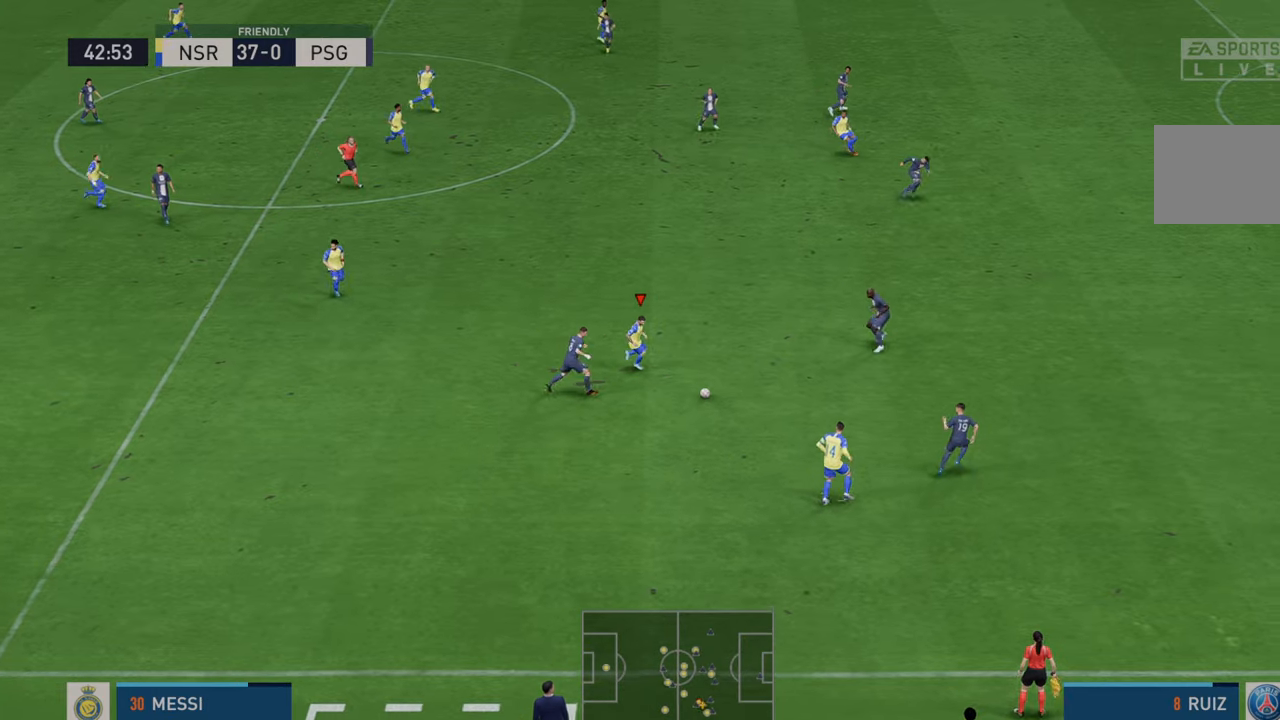
{"buttons": ["R2"], "left_stick": "up", "right_stick": "center", "events": []}
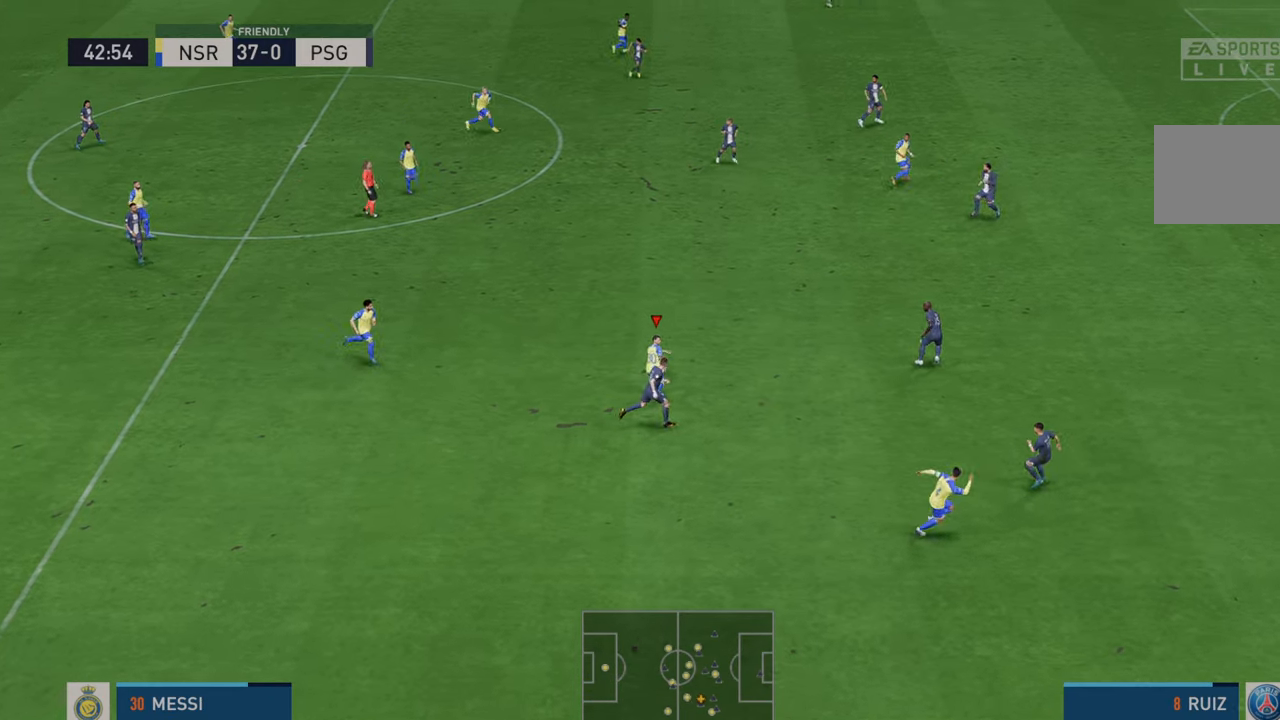
{"buttons": ["R2"], "left_stick": "up-right", "right_stick": "center", "events": [[83, "left_stick", "up-right"]]}
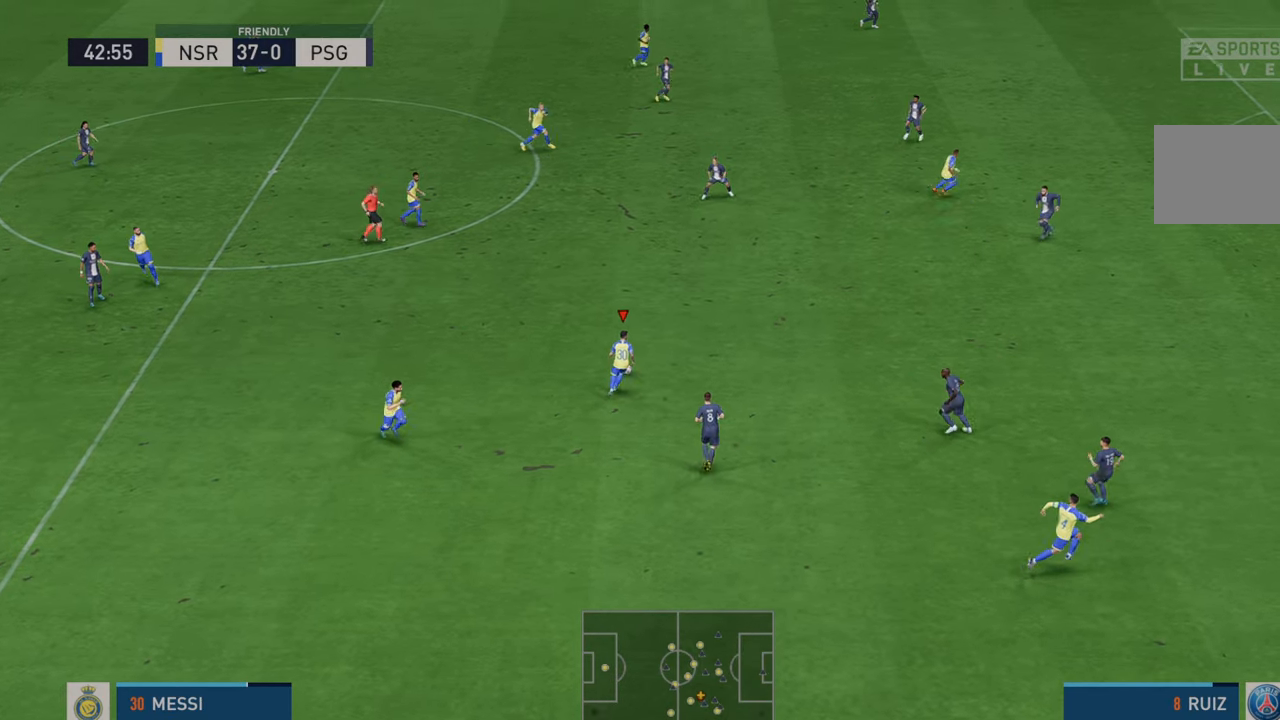
{"buttons": ["R2"], "left_stick": "right", "right_stick": "center", "events": [[17, "Y", "down"], [150, "left_stick", "right"], [250, "Y", "up"]]}
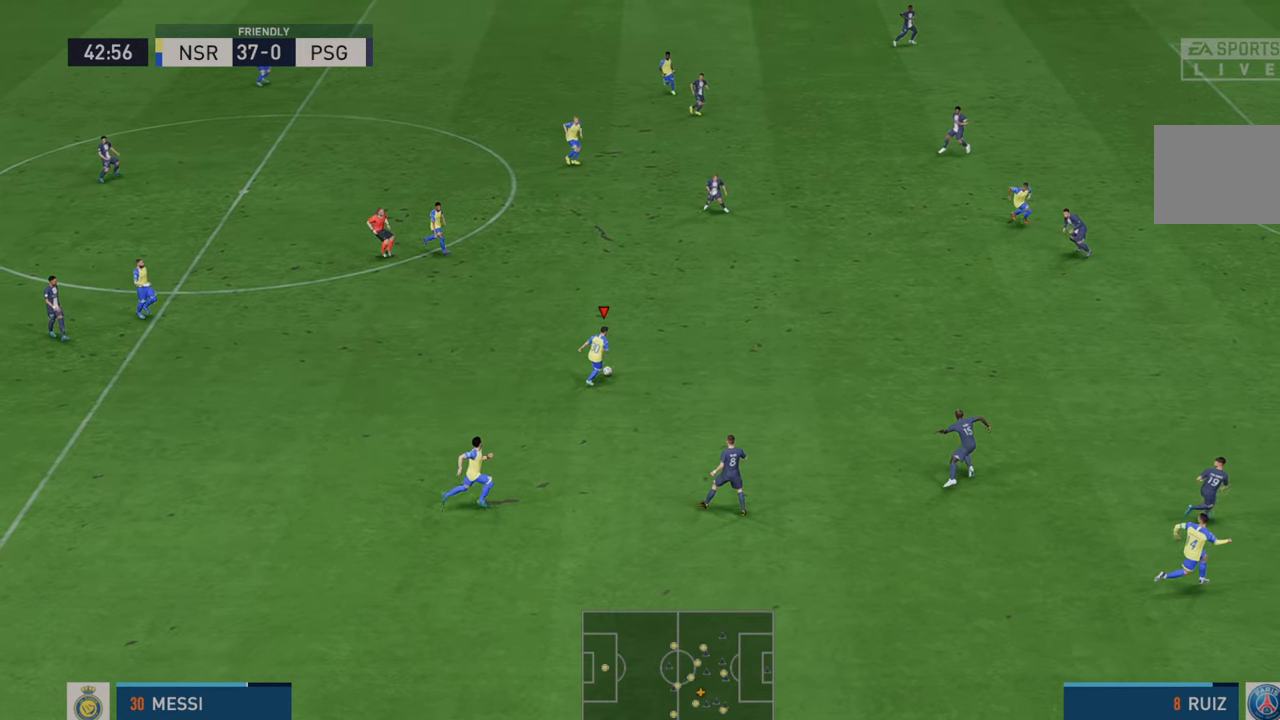
{"buttons": ["R2"], "left_stick": "right", "right_stick": "center", "events": []}
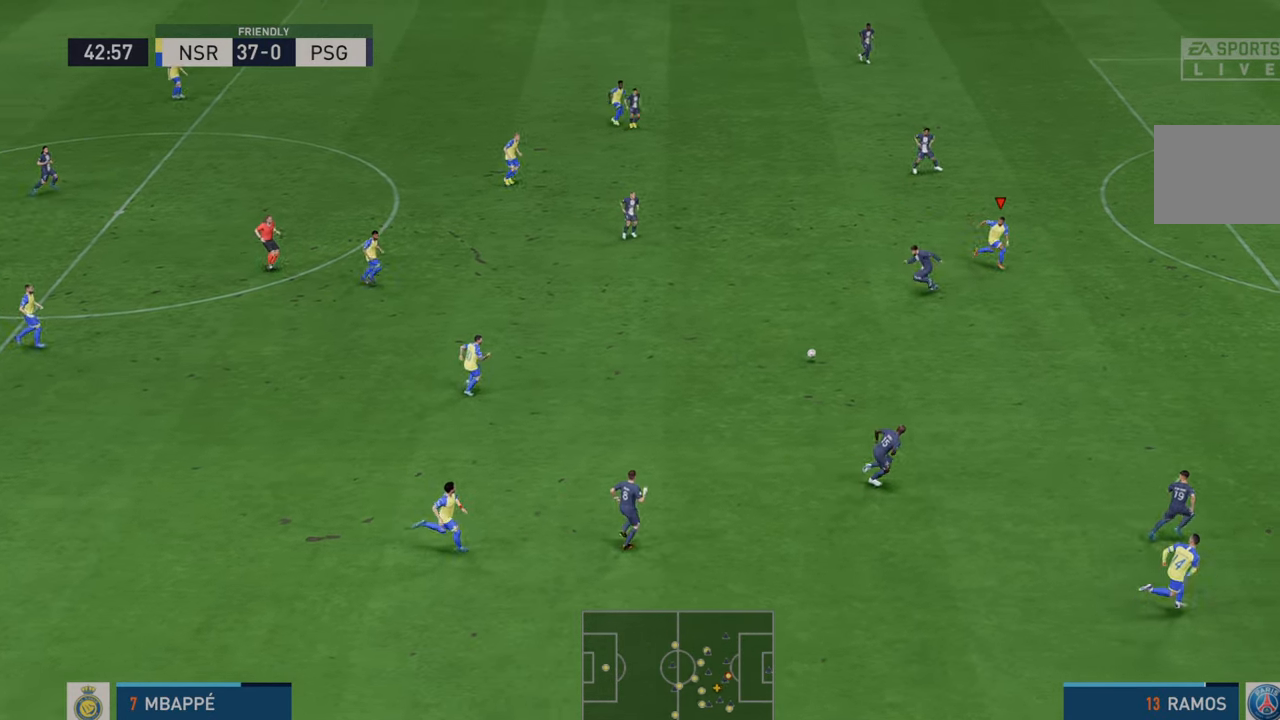
{"buttons": ["R2"], "left_stick": "right", "right_stick": "center", "events": [[17, "left_stick", "down-right"], [317, "left_stick", "right"]]}
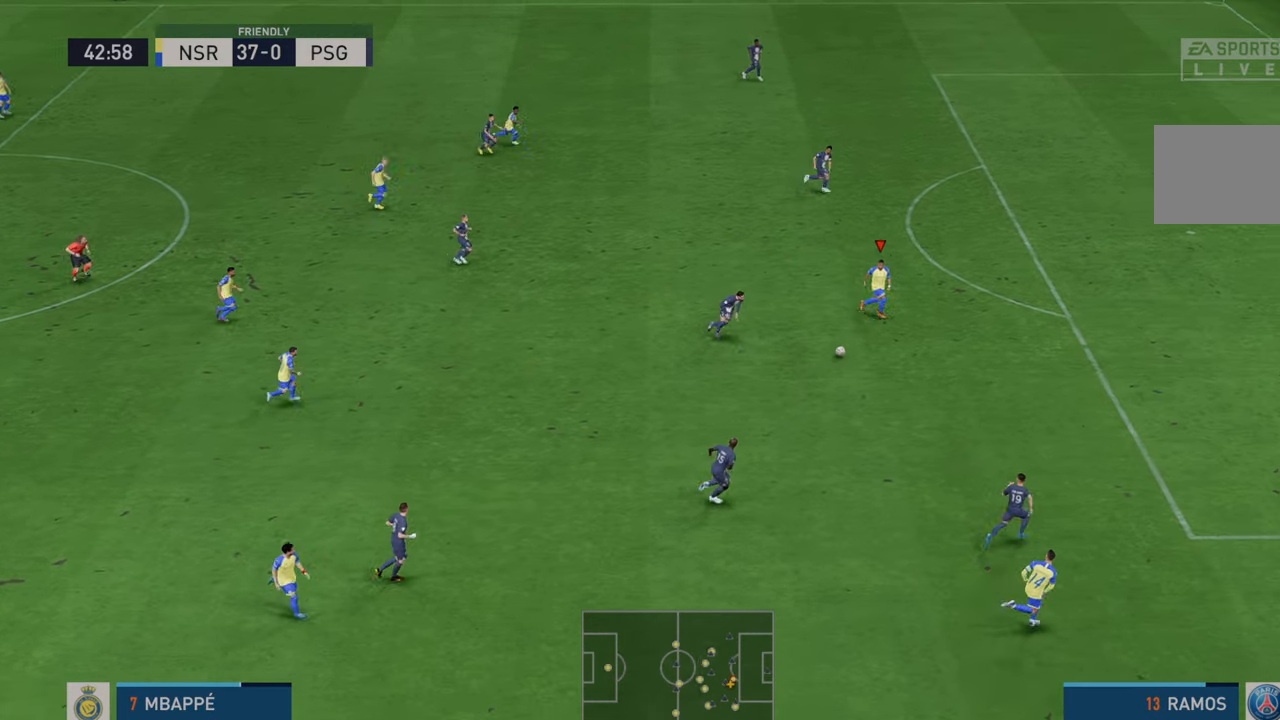
{"buttons": ["R2"], "left_stick": "up-right", "right_stick": "center", "events": [[283, "left_stick", "up-right"]]}
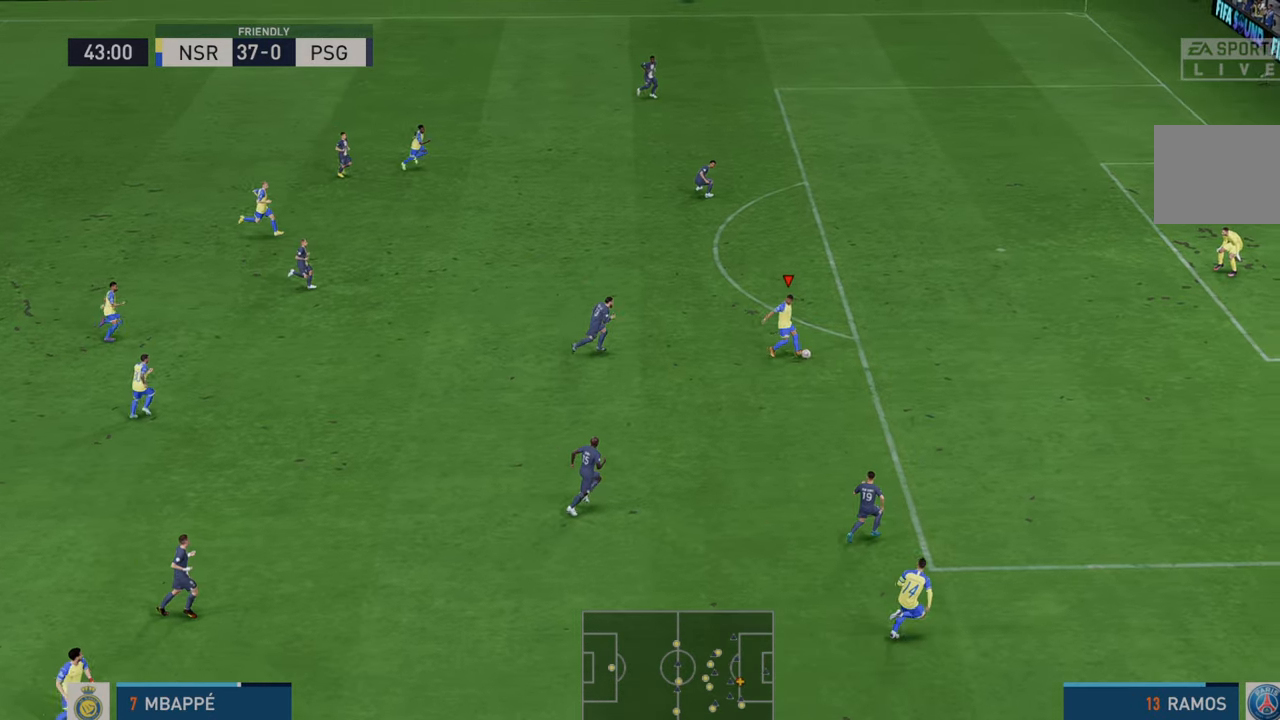
{"buttons": [], "left_stick": "up", "right_stick": "center", "events": [[367, "R2", "up"], [400, "B", "down"], [400, "left_stick", "up"], [450, "B", "up"]]}
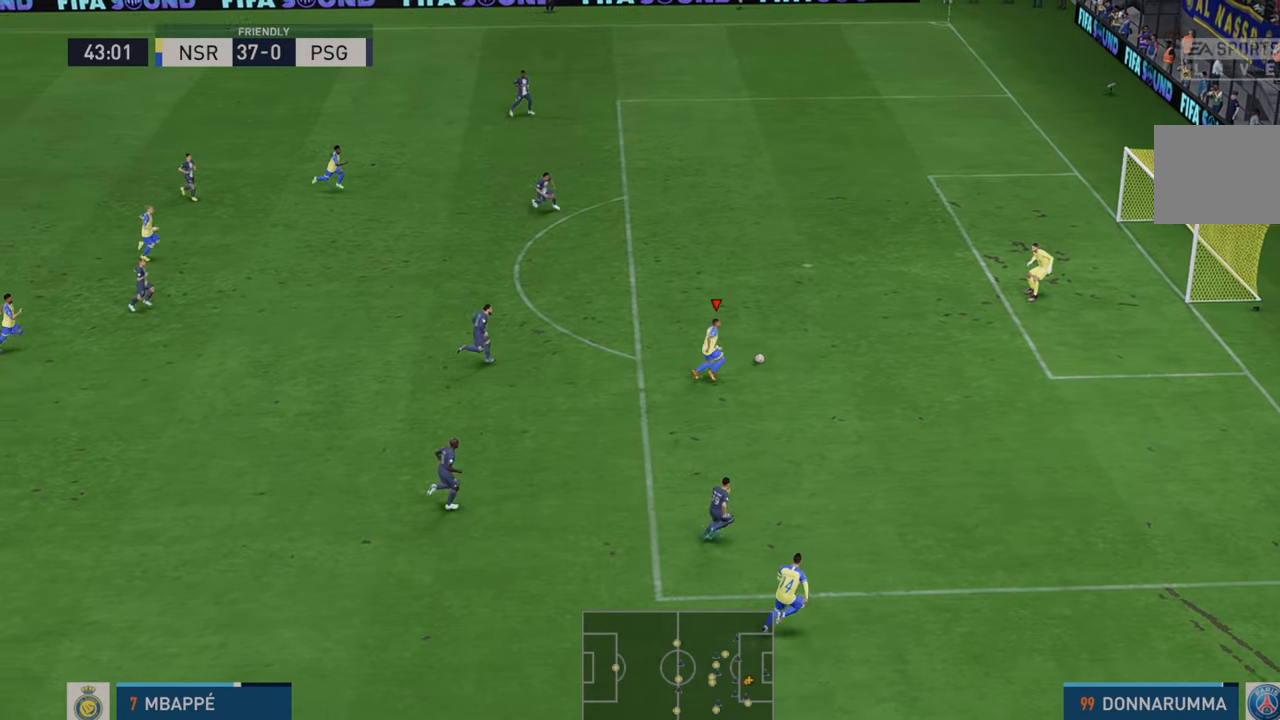
{"buttons": [], "left_stick": "up", "right_stick": "center", "events": [[33, "B", "down"], [83, "B", "up"]]}
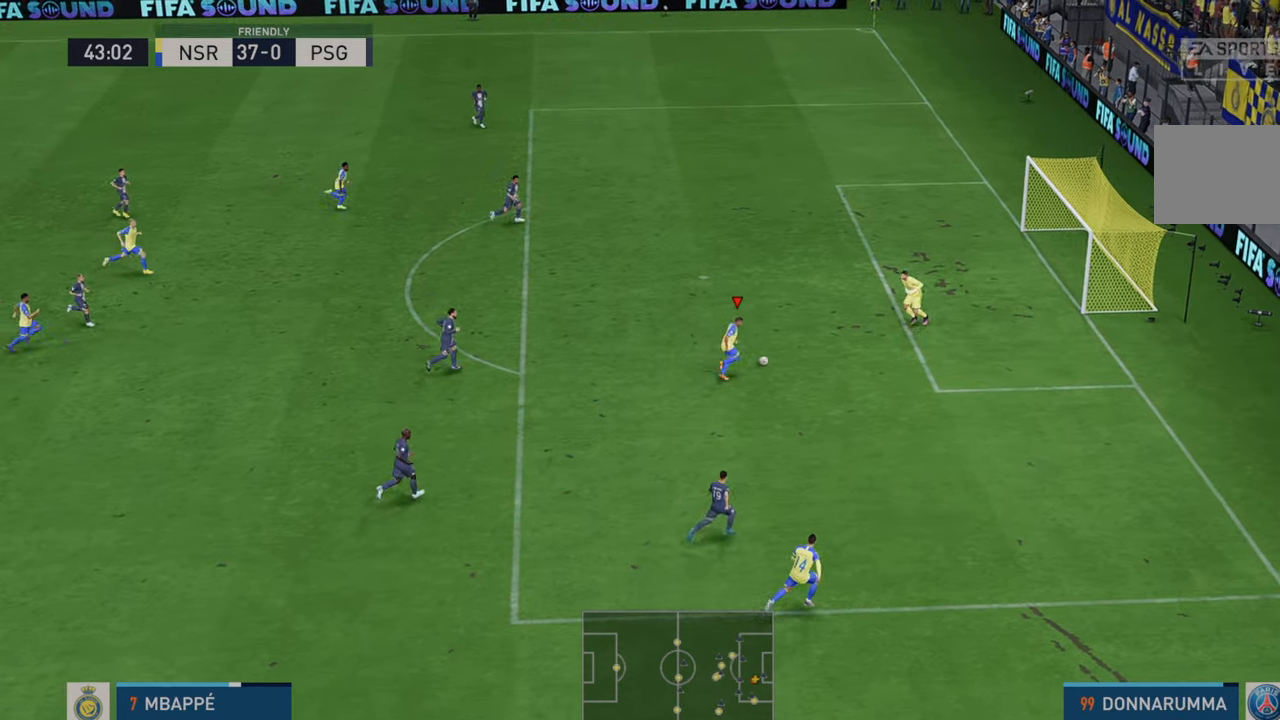
{"buttons": [], "left_stick": "left", "right_stick": "center", "events": [[150, "left_stick", "up-left"], [267, "left_stick", "left"]]}
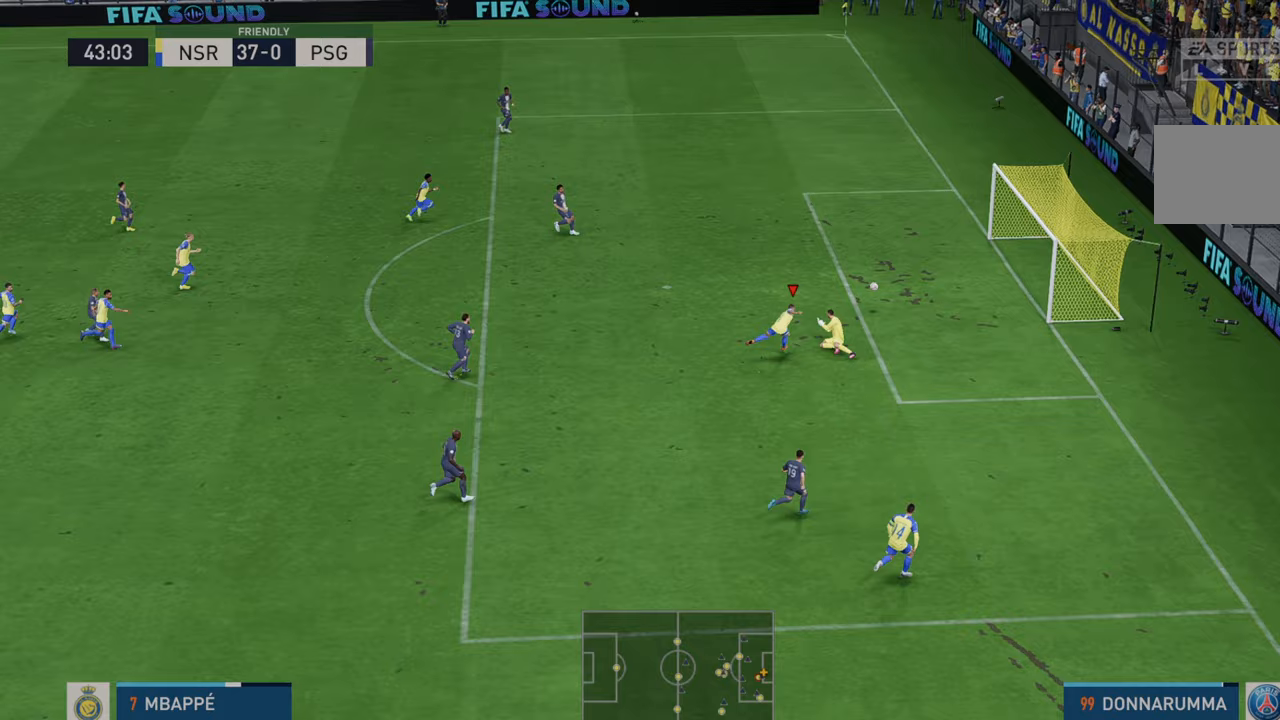
{"buttons": [], "left_stick": "down", "right_stick": "center", "events": [[17, "left_stick", "down-left"], [217, "left_stick", "down"]]}
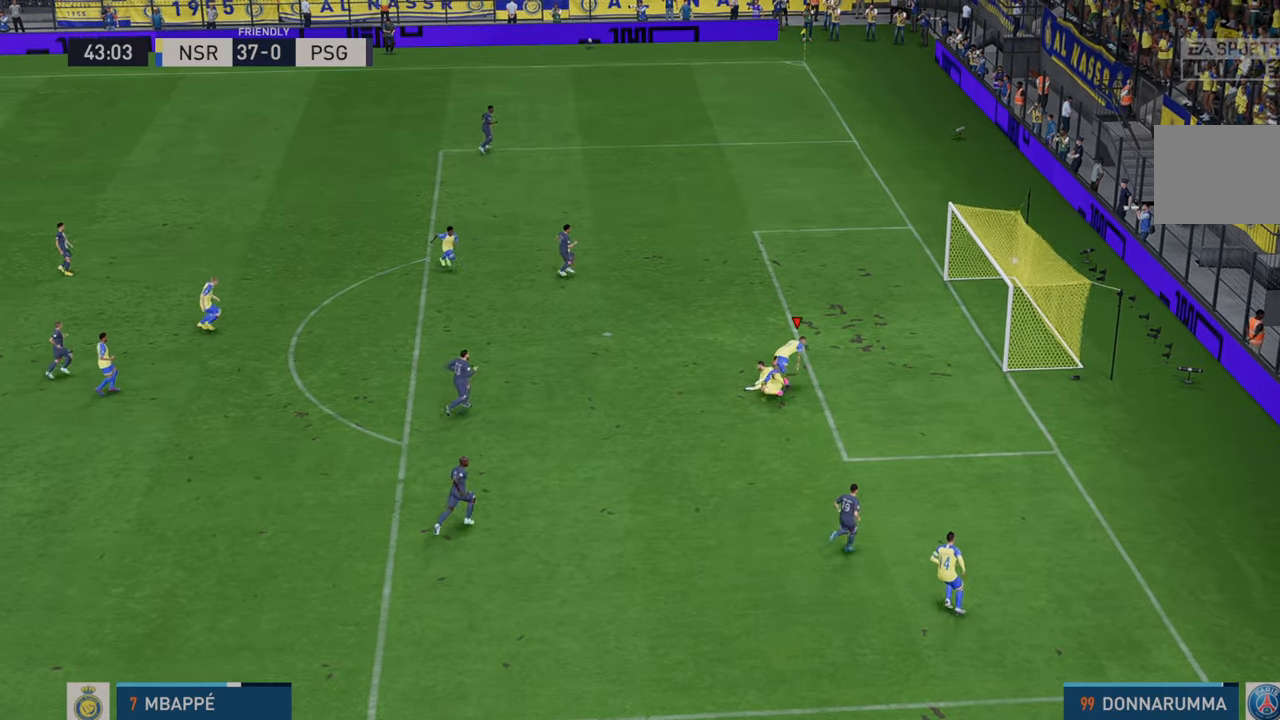
{"buttons": [], "left_stick": "down", "right_stick": "center", "events": [[33, "DPAD_RIGHT", "down"], [150, "DPAD_RIGHT", "up"]]}
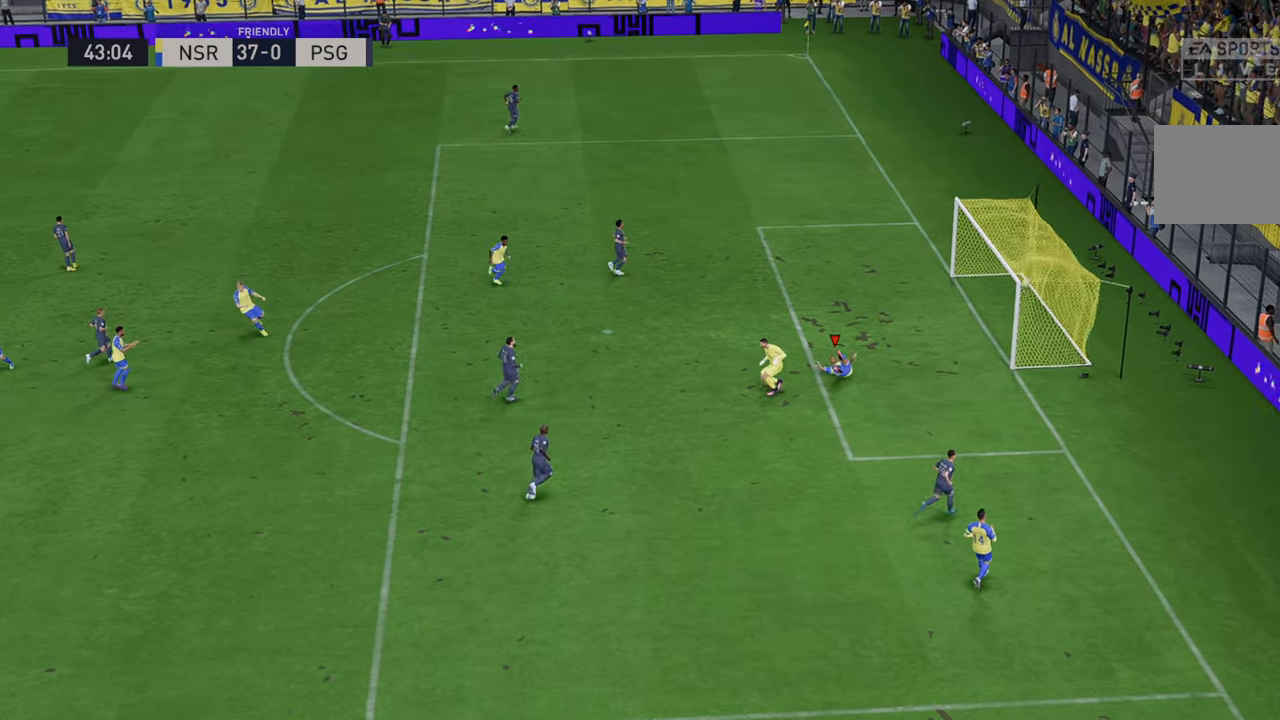
{"buttons": [], "left_stick": "center", "right_stick": "center", "events": [[267, "left_stick", "center"]]}
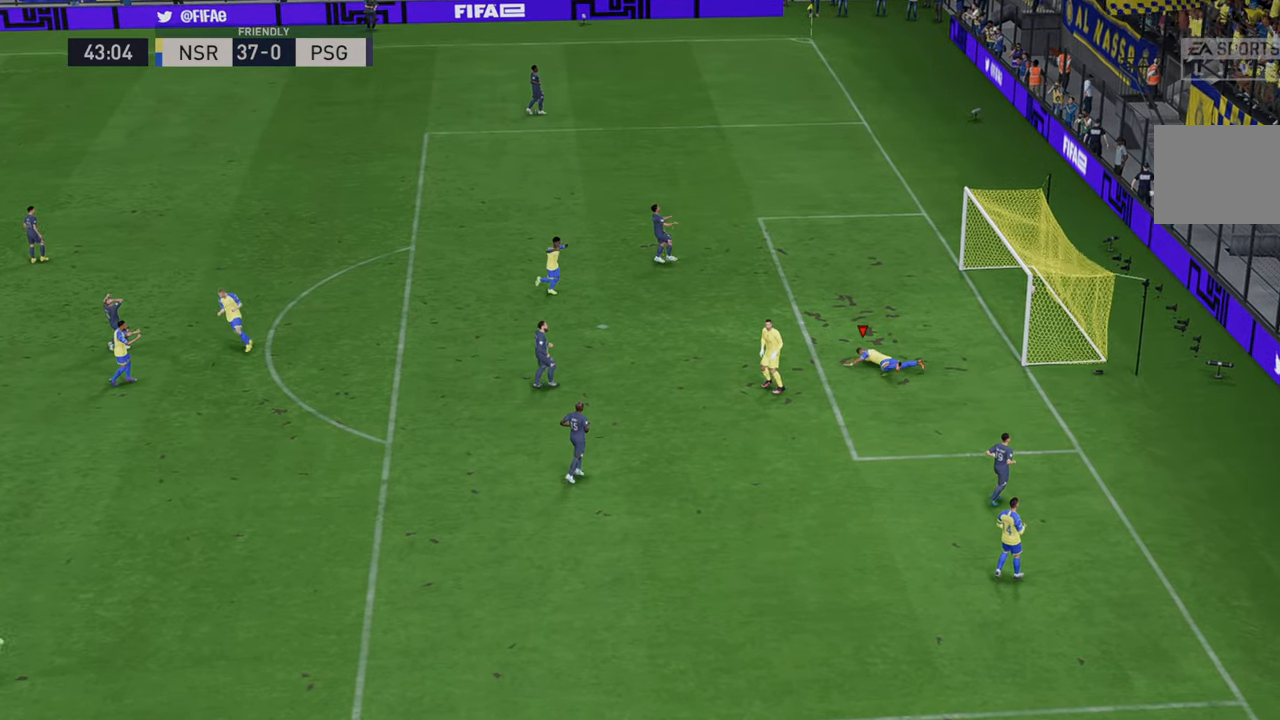
{"buttons": [], "left_stick": "center", "right_stick": "center", "events": [[83, "L1", "down"], [117, "R1", "down"], [383, "L1", "up"], [417, "R1", "up"]]}
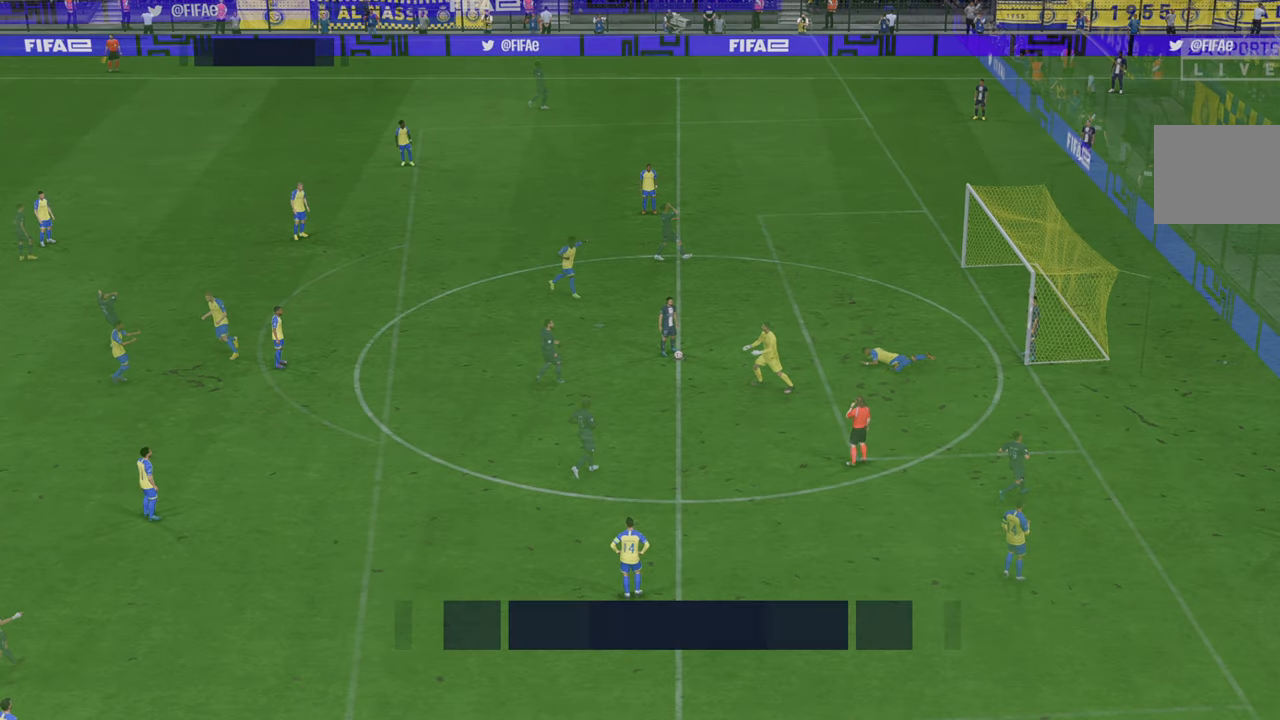
{"buttons": ["R2"], "left_stick": "center", "right_stick": "center", "events": [[367, "R2", "down"]]}
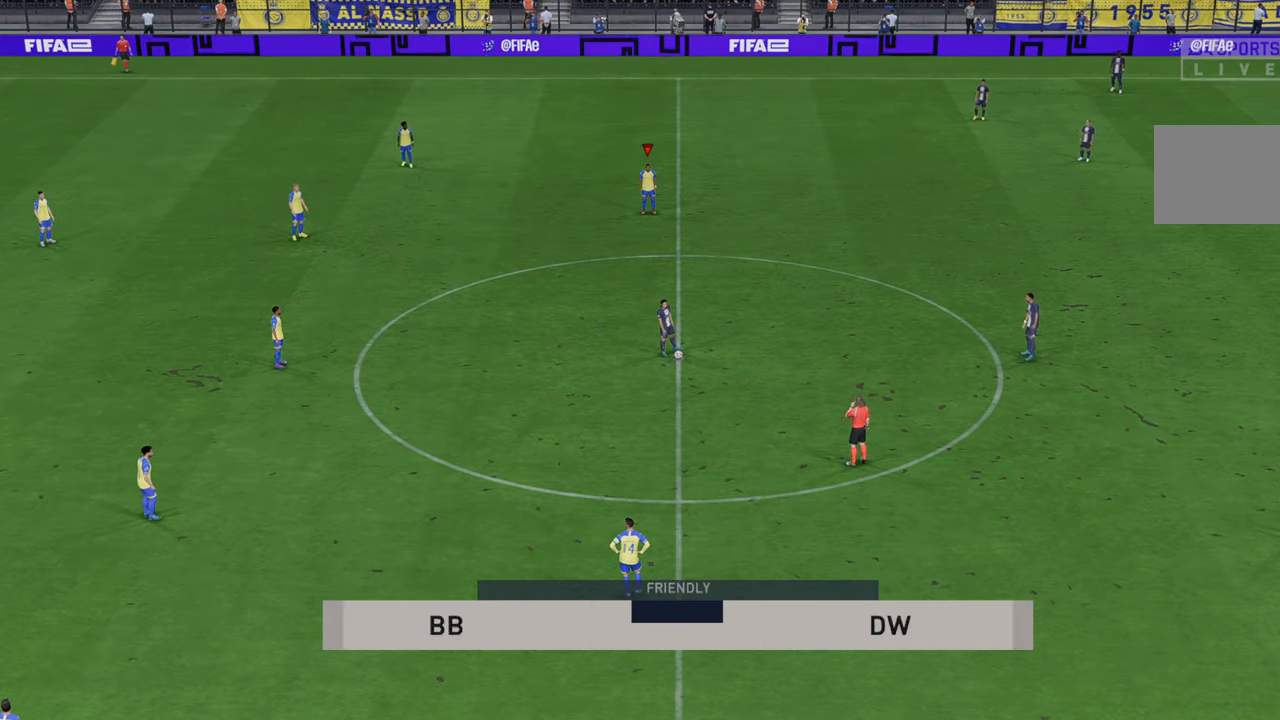
{"buttons": ["R2"], "left_stick": "down-right", "right_stick": "center", "events": [[350, "left_stick", "down-right"]]}
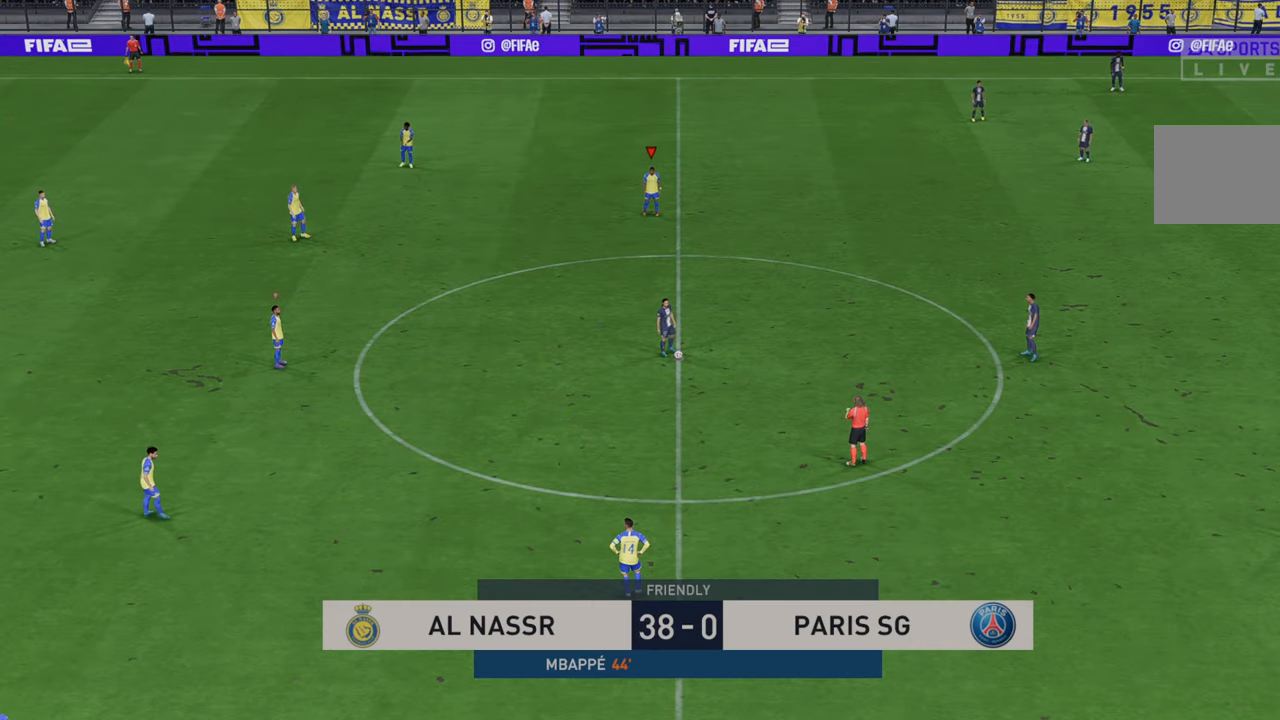
{"buttons": ["R2"], "left_stick": "down-right", "right_stick": "center", "events": []}
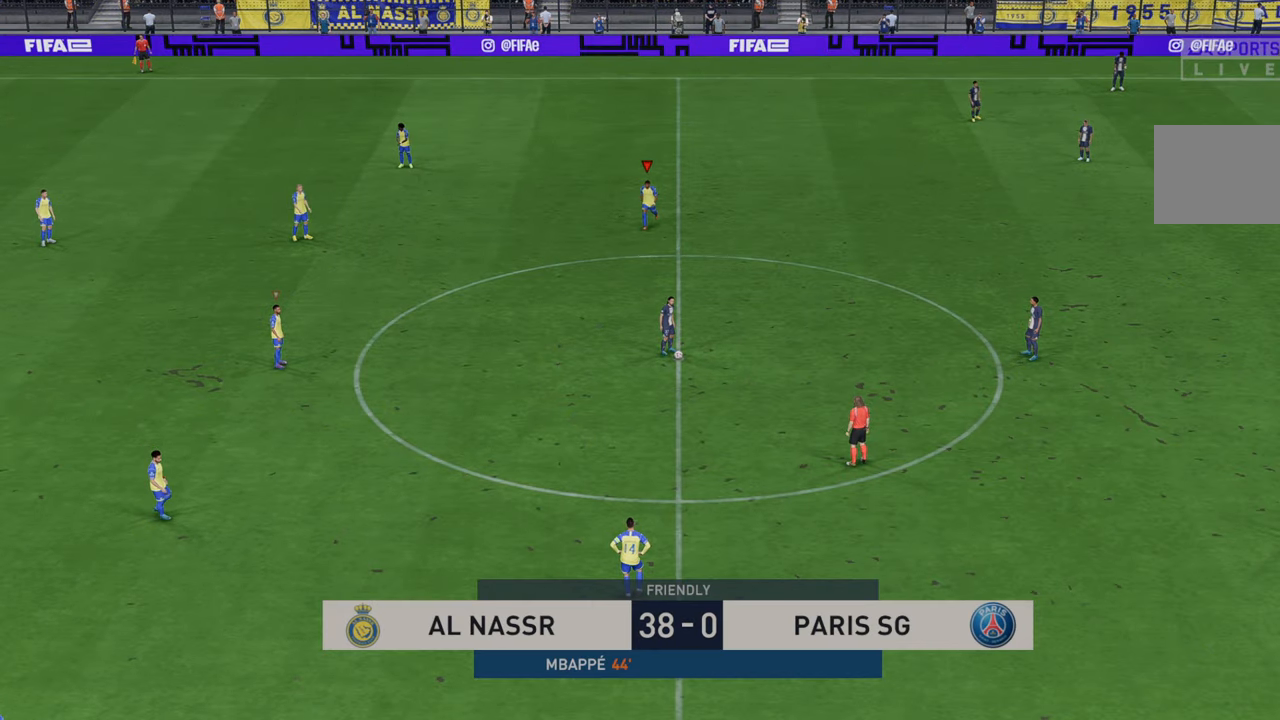
{"buttons": ["R2"], "left_stick": "down-right", "right_stick": "center", "events": []}
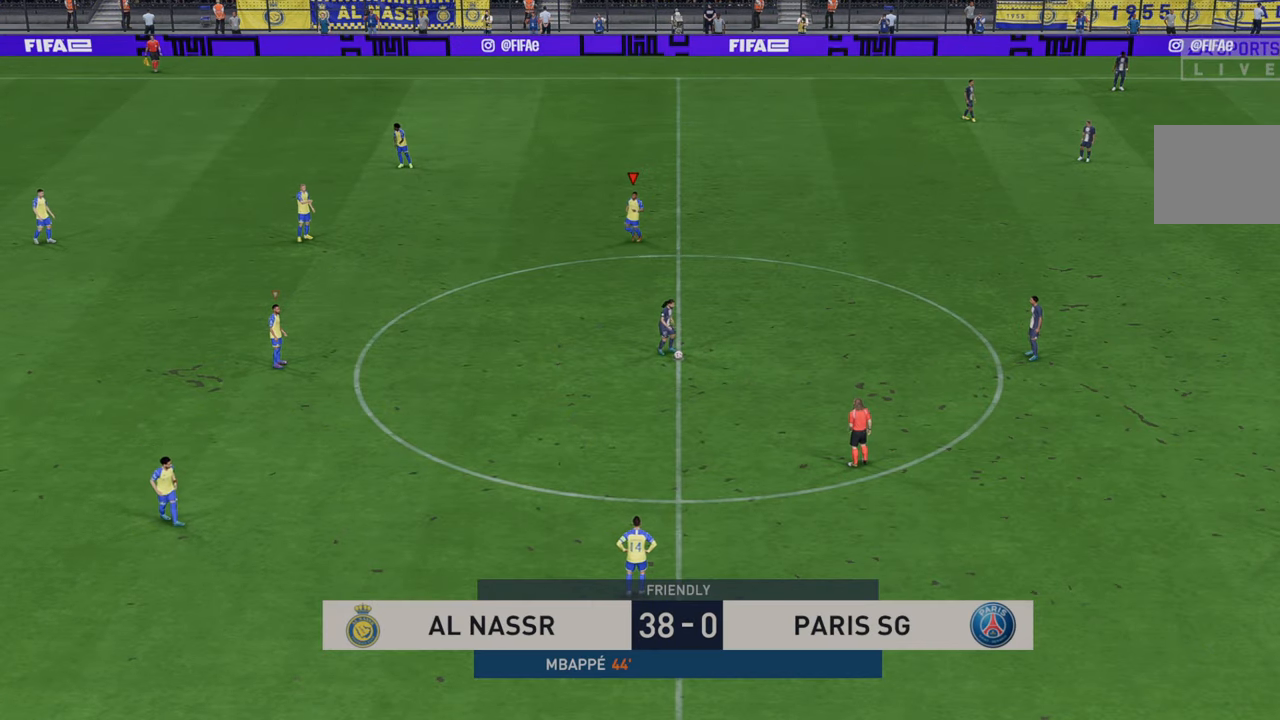
{"buttons": ["R2"], "left_stick": "down-right", "right_stick": "center", "events": []}
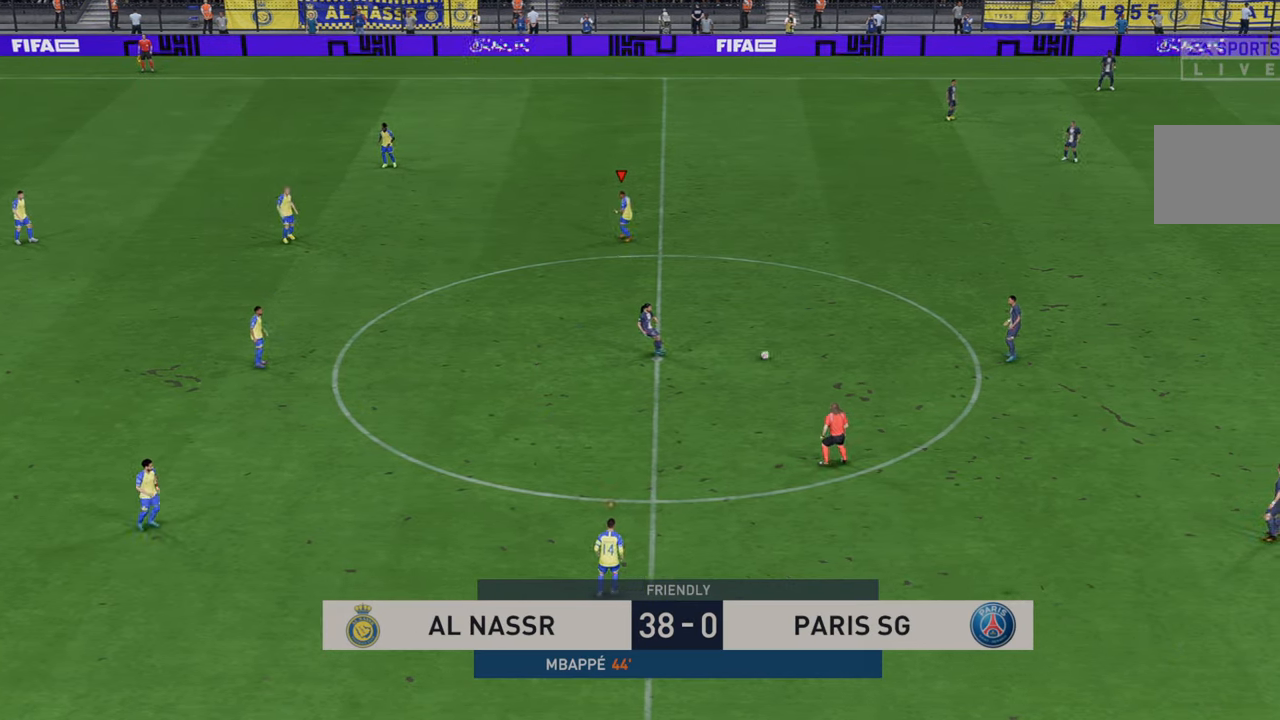
{"buttons": ["R2"], "left_stick": "right", "right_stick": "center", "events": [[117, "left_stick", "right"]]}
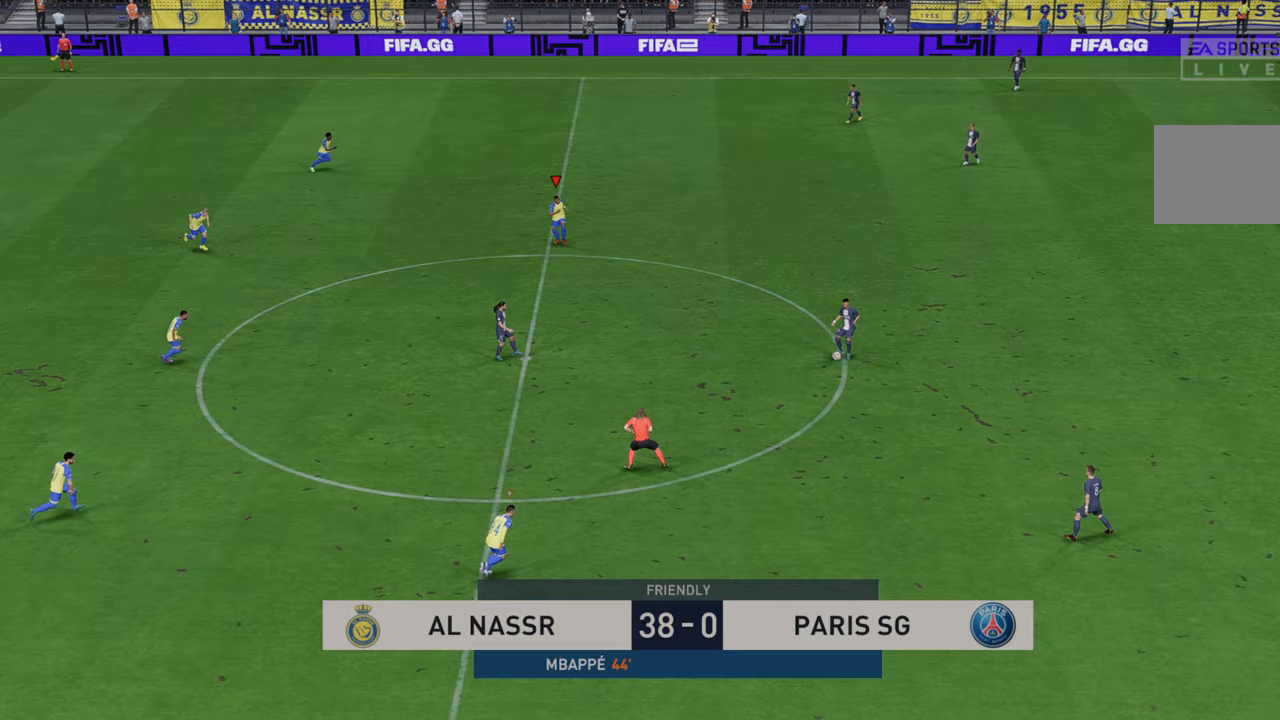
{"buttons": ["R2"], "left_stick": "right", "right_stick": "center", "events": []}
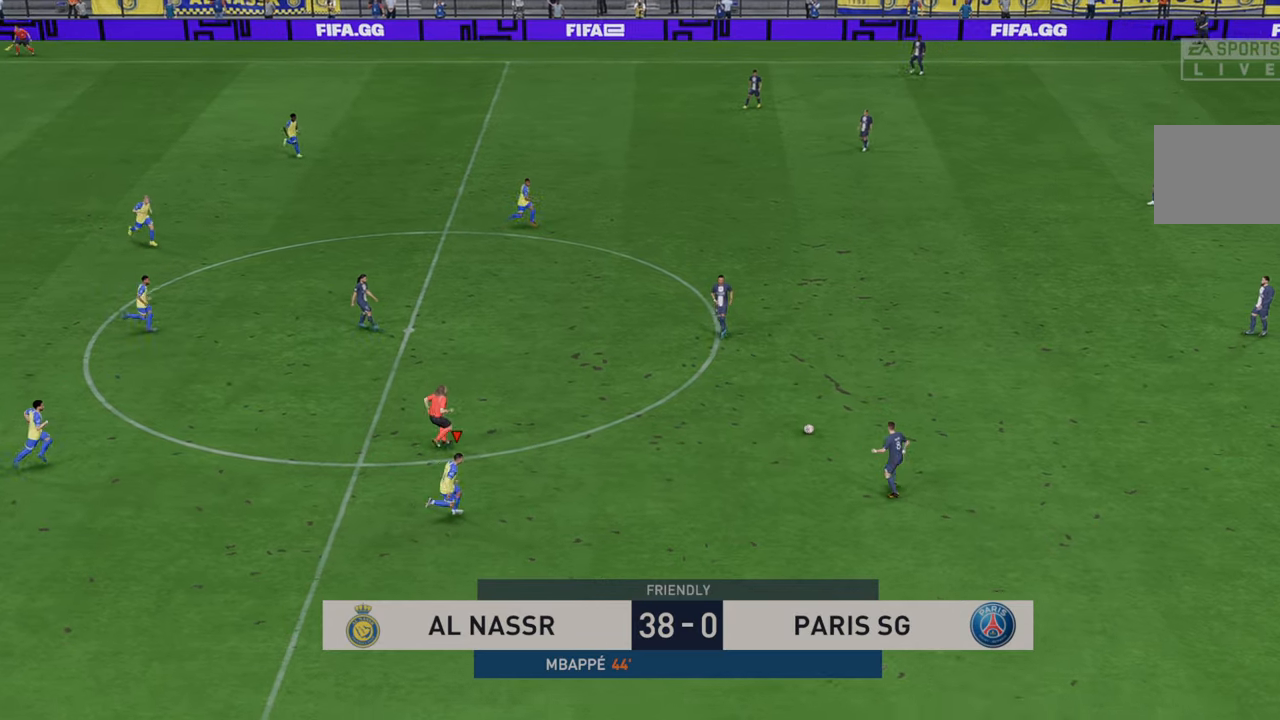
{"buttons": ["R2"], "left_stick": "up", "right_stick": "center", "events": [[367, "left_stick", "up"]]}
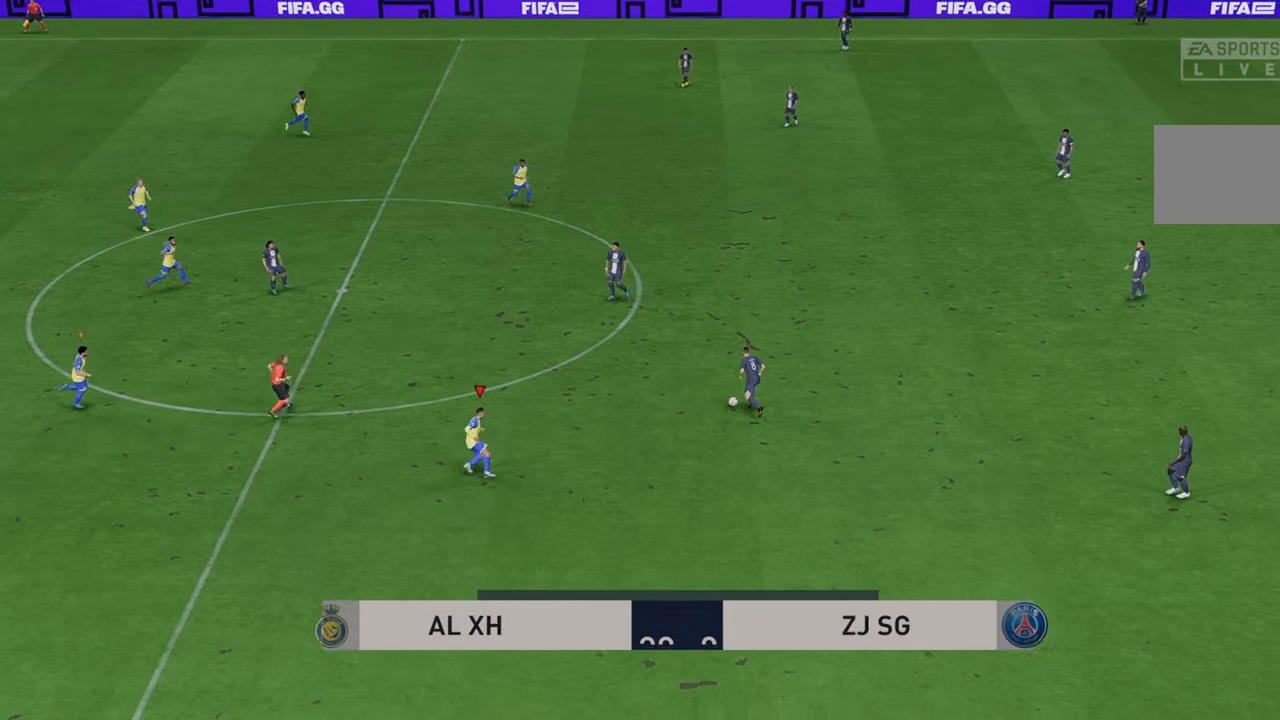
{"buttons": ["R2"], "left_stick": "up", "right_stick": "center", "events": []}
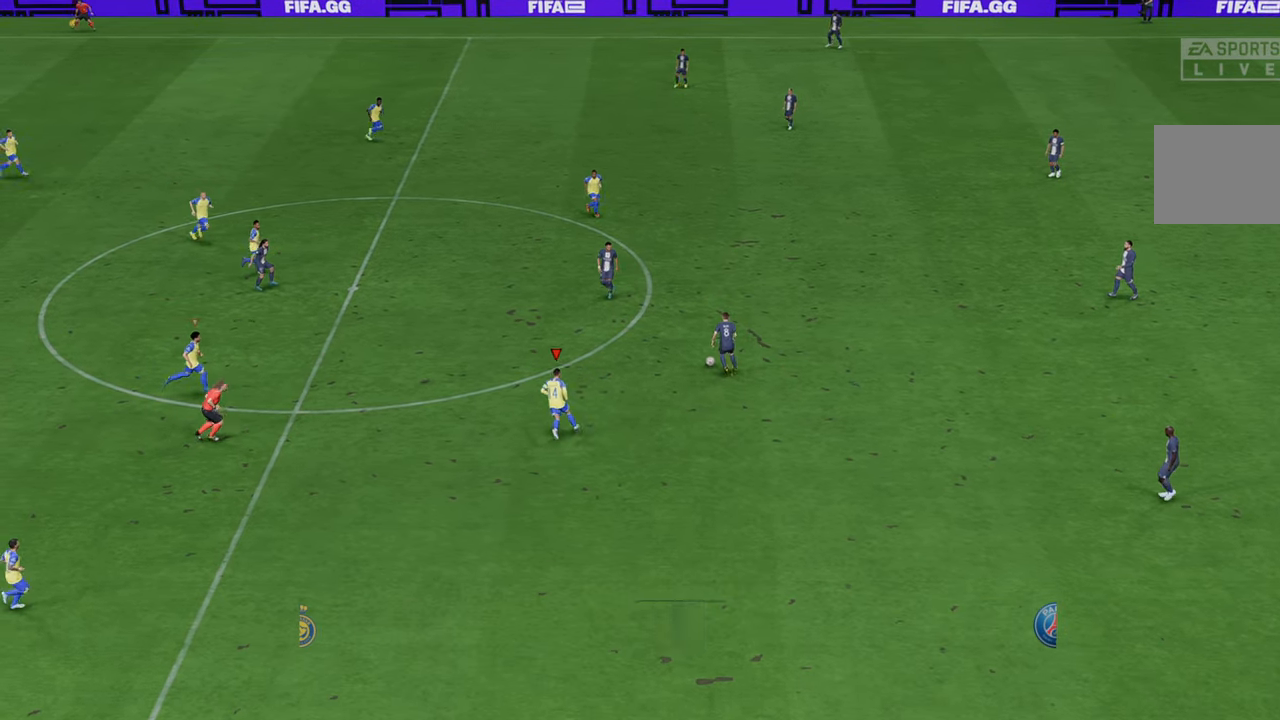
{"buttons": ["R2"], "left_stick": "up", "right_stick": "center", "events": []}
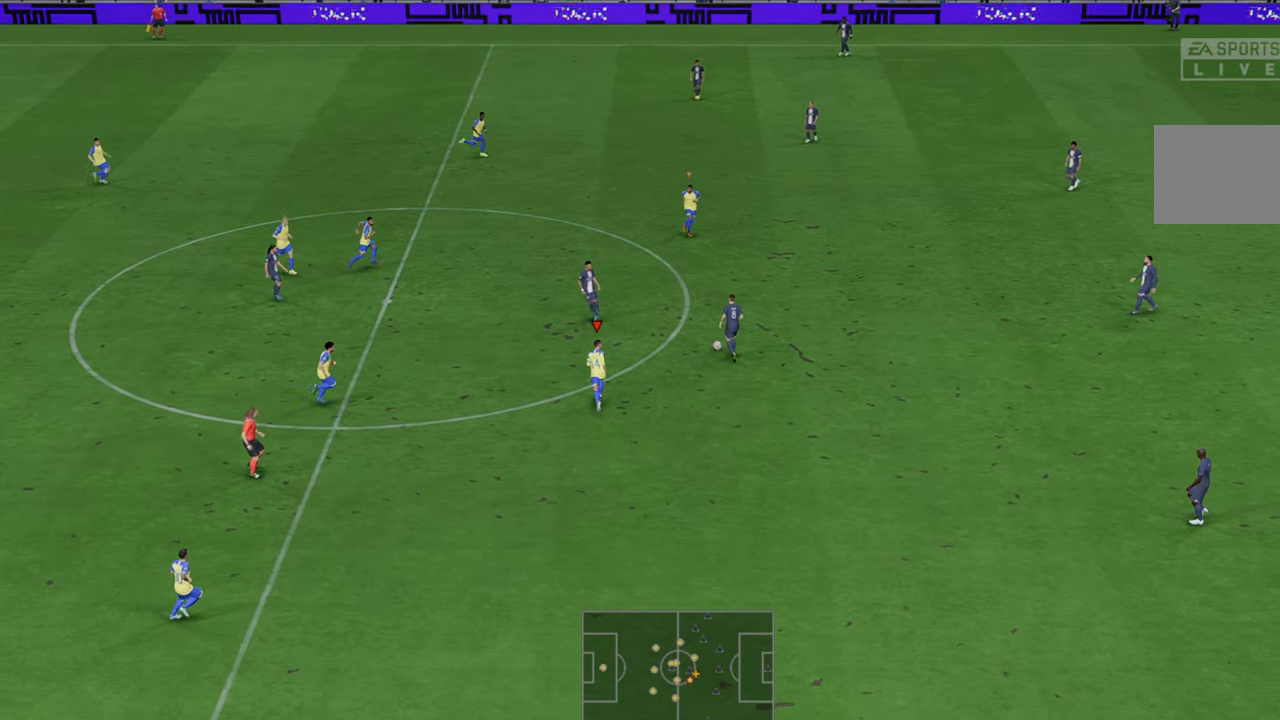
{"buttons": ["R2"], "left_stick": "up", "right_stick": "center", "events": []}
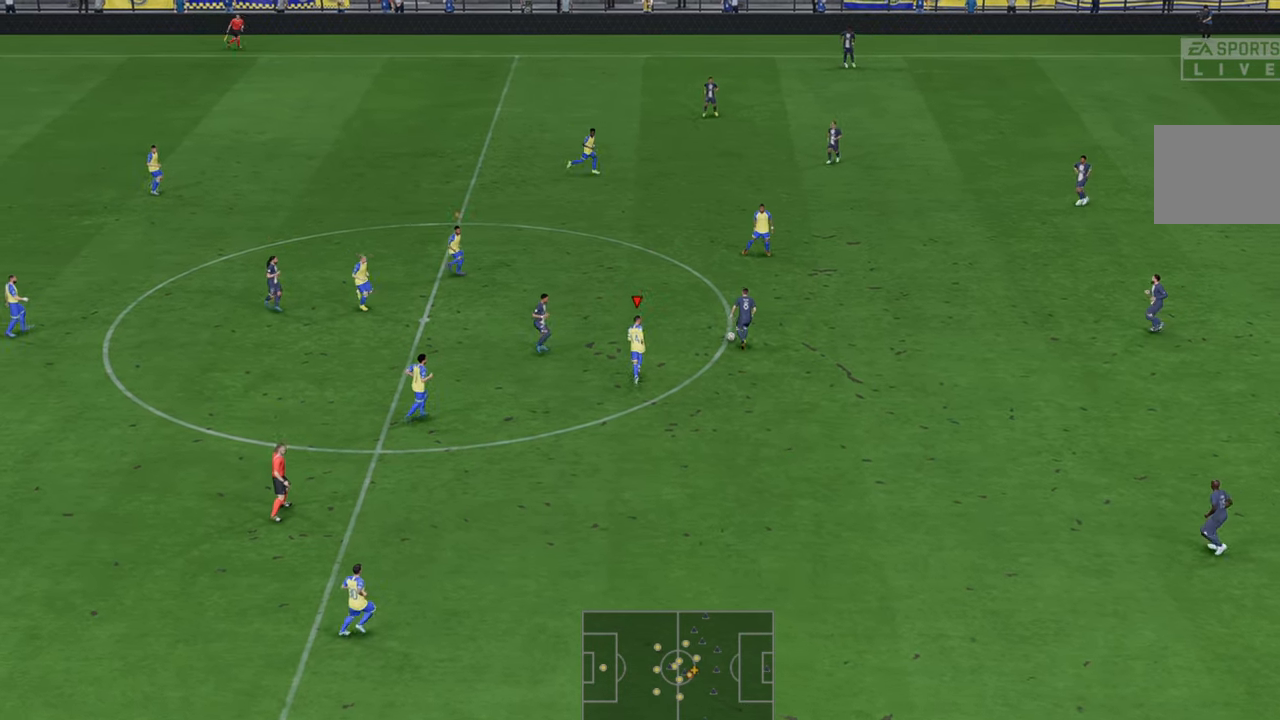
{"buttons": ["R2"], "left_stick": "up", "right_stick": "center", "events": []}
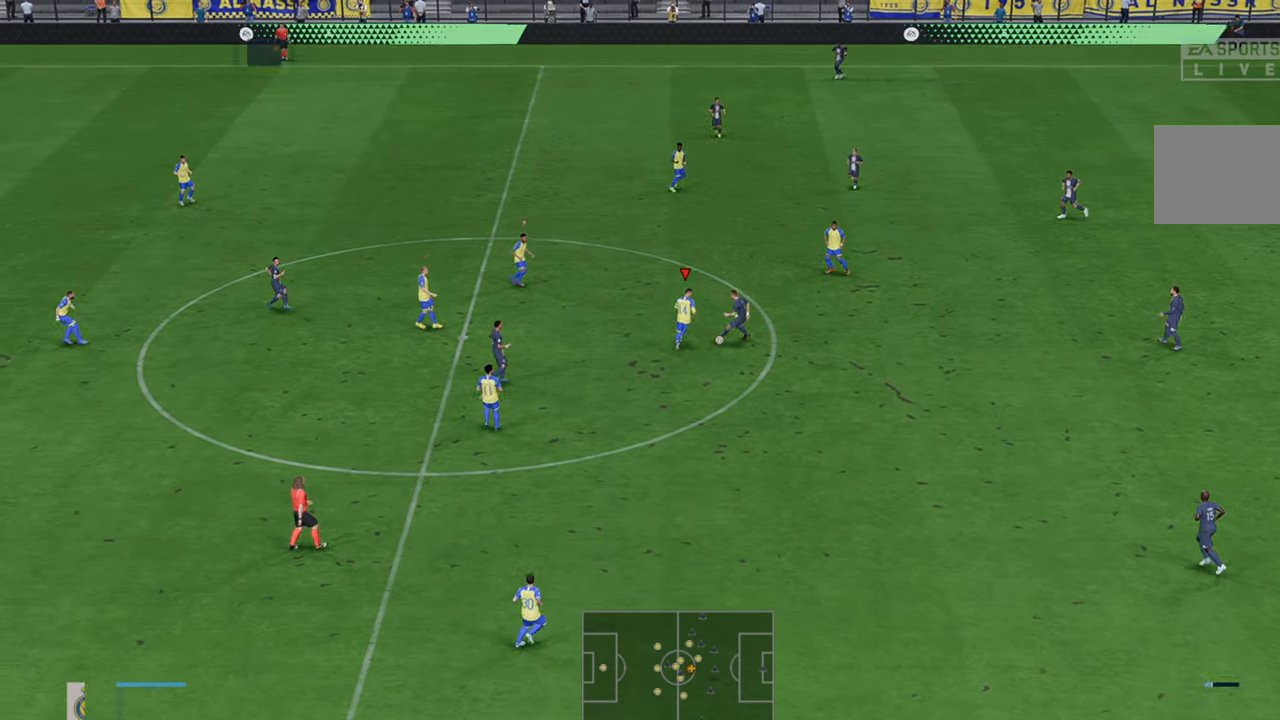
{"buttons": ["R2"], "left_stick": "down", "right_stick": "center", "events": [[33, "B", "down"], [33, "left_stick", "up-right"], [133, "B", "up"], [233, "left_stick", "right"], [467, "left_stick", "down"]]}
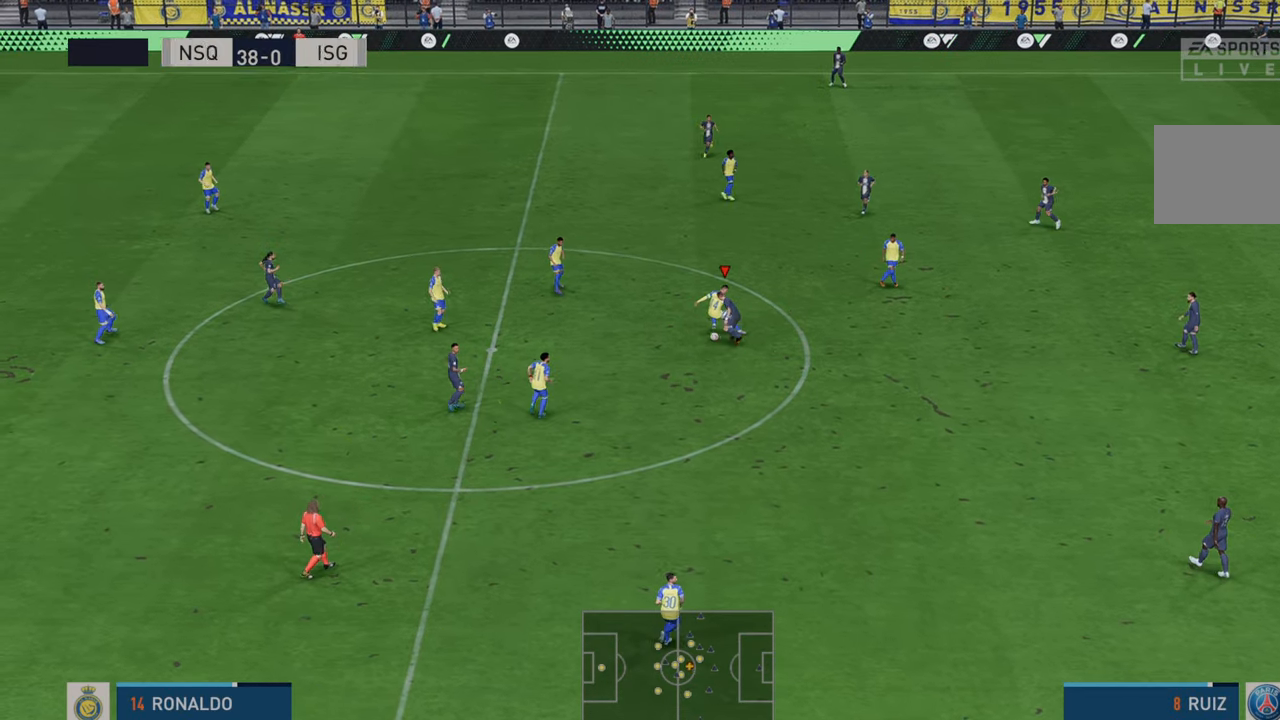
{"buttons": ["R2"], "left_stick": "down-left", "right_stick": "center", "events": [[400, "left_stick", "down-left"]]}